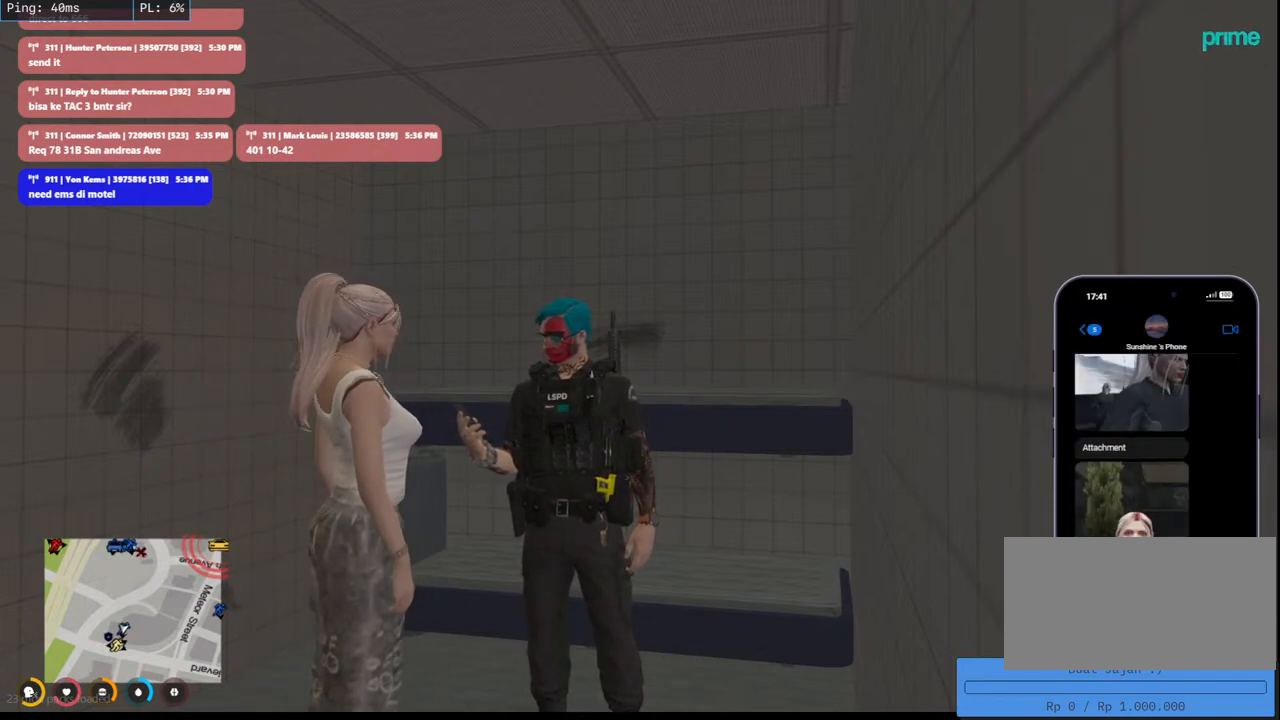
Gameplay with keyboard and mouse; each line is a JSON object with the keys and mouse buttons held at the frame after it. "events" lists presses ("down") and releases ("up") of "a", "ctrl", "d", "e", "q", "s", "shift", "space", "w", "mouse_left", "mouse_wheel", "mouse_right", "mouse_mb4" and "mouse_mb5" between this image and that frame as [ms after this image, input, new state], when the widget could be followed in between. "mouse_left", "mouse_wheel", "mouse_right", "mouse_mb4", "mouse_mb5" = the "left", "wheel", "right", "mb4", "mb5" buttons of the "mouse" list. No other keys are recorded. "wheel" means that the mouse wheel is clicked or scrolled. Mouse movement is not recorded.
{"keys": [], "mouse": ["mb4"], "events": []}
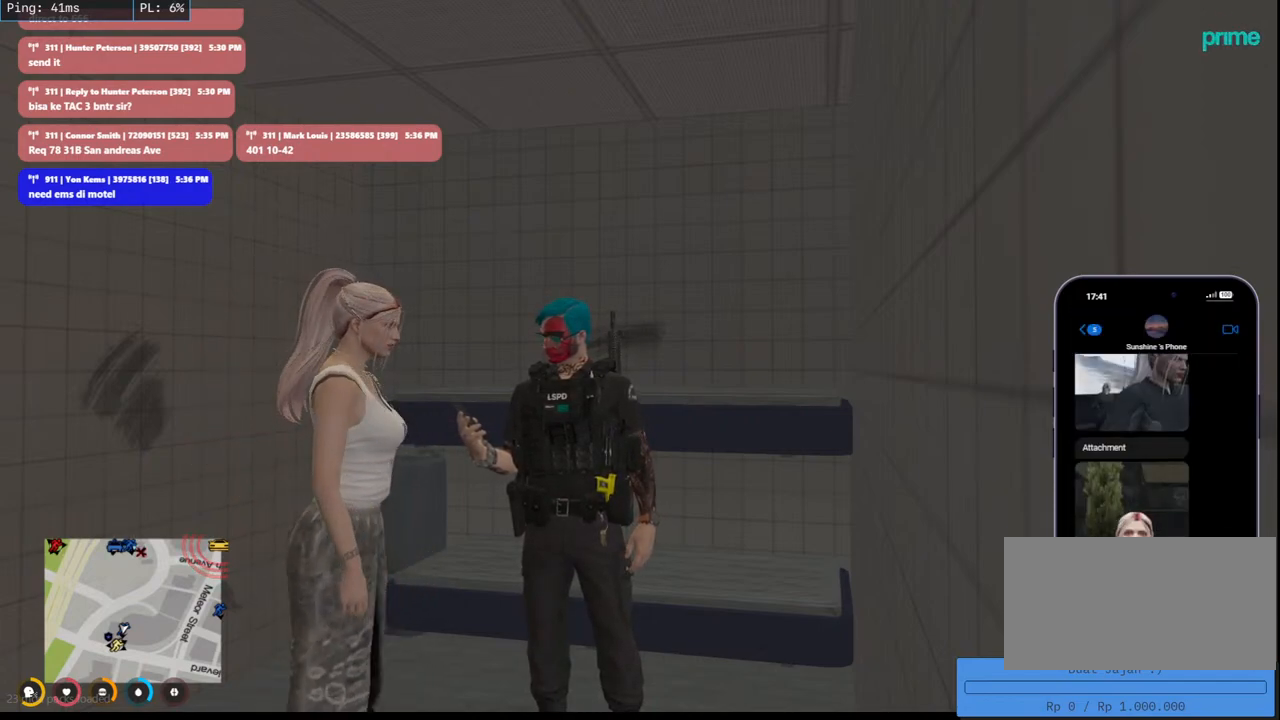
{"keys": [], "mouse": ["mb4"], "events": [[266, "mouse_left", "down"], [383, "mouse_left", "up"]]}
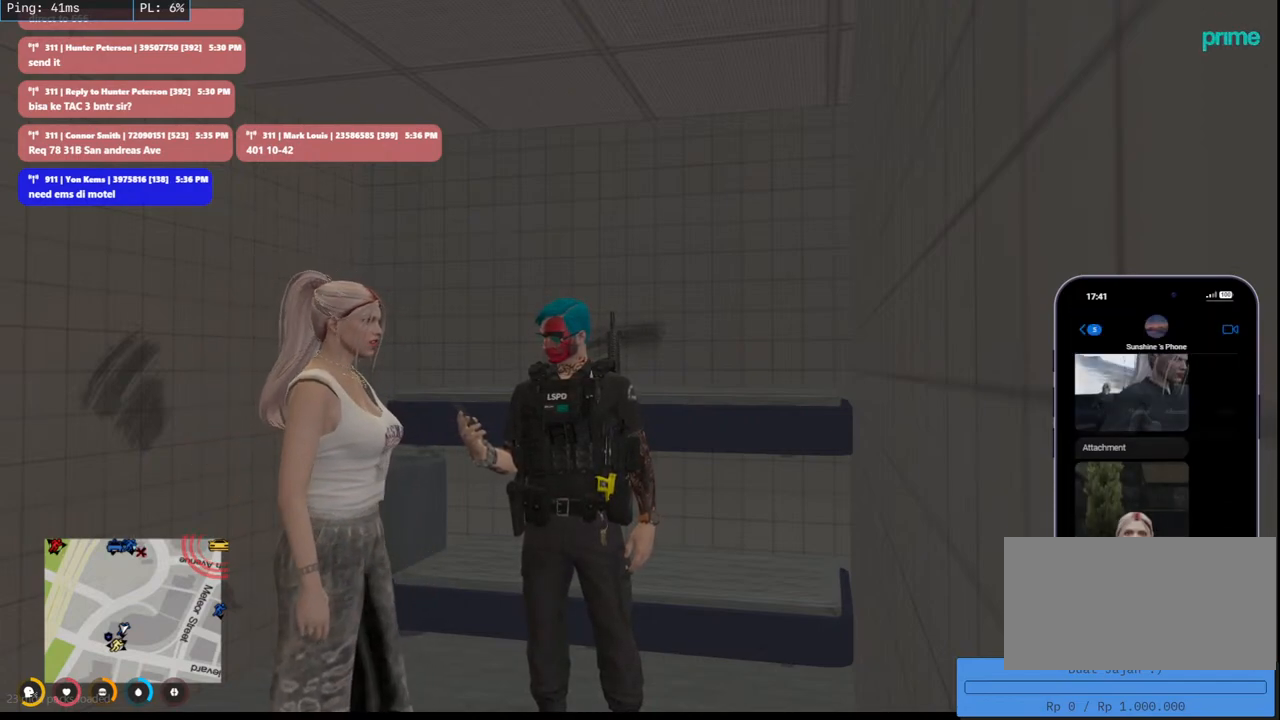
{"keys": [], "mouse": ["mb4"], "events": []}
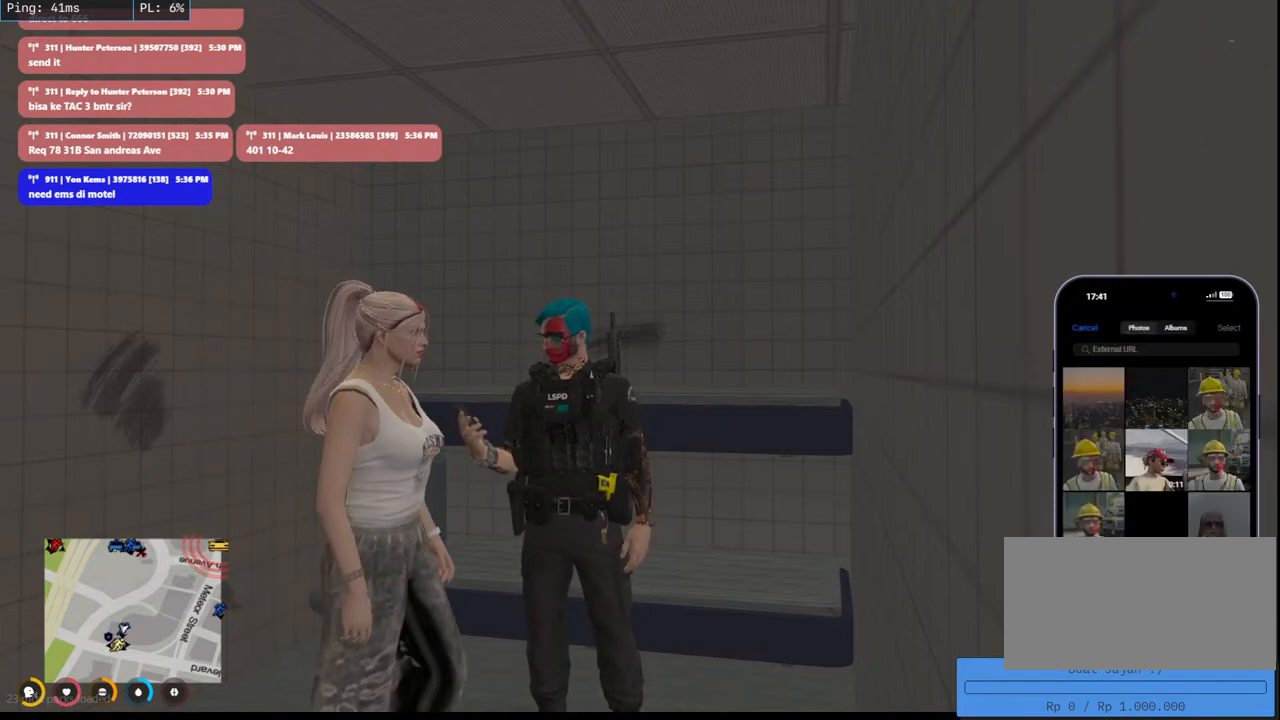
{"keys": [], "mouse": ["mb4"], "events": []}
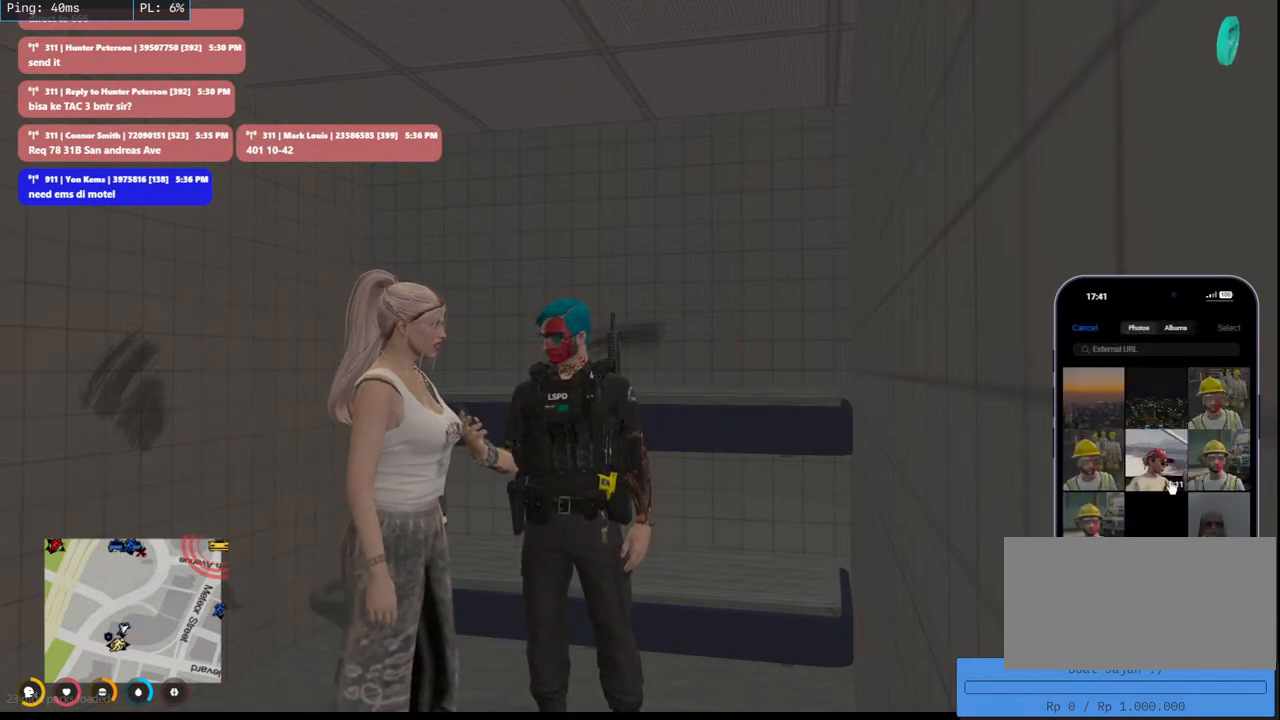
{"keys": [], "mouse": ["mb4"], "events": []}
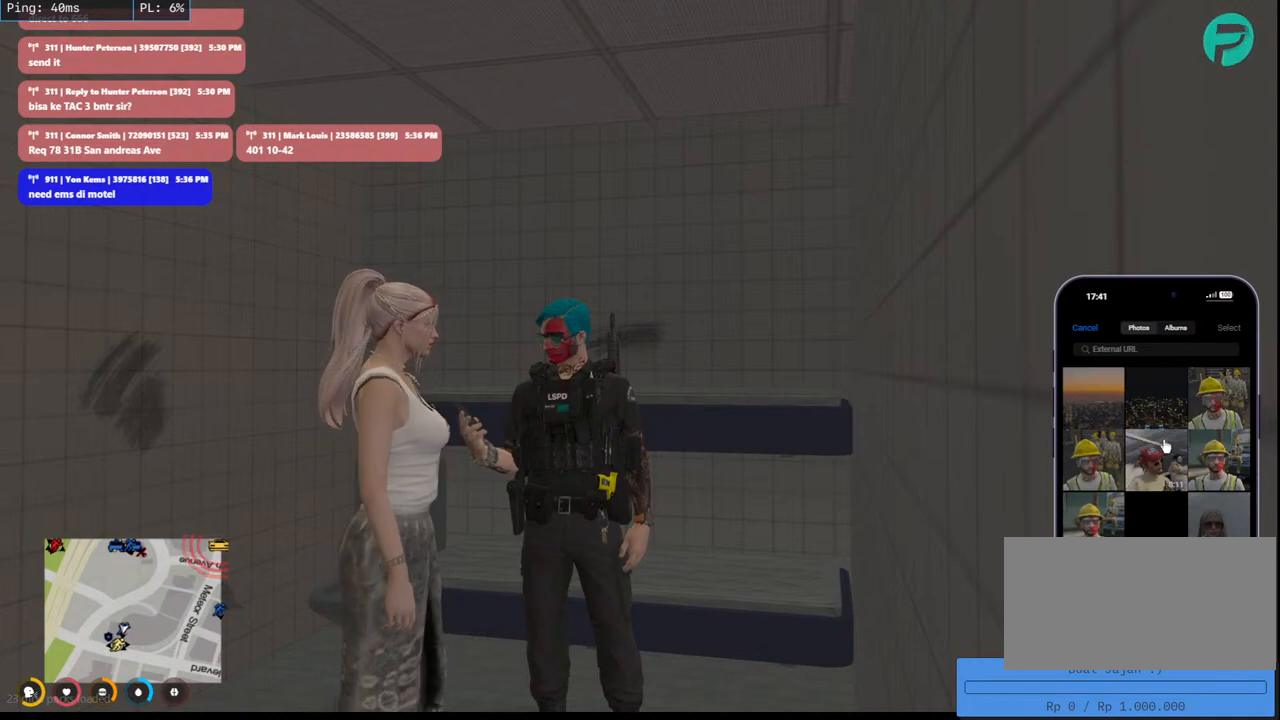
{"keys": [], "mouse": ["mb4"], "events": []}
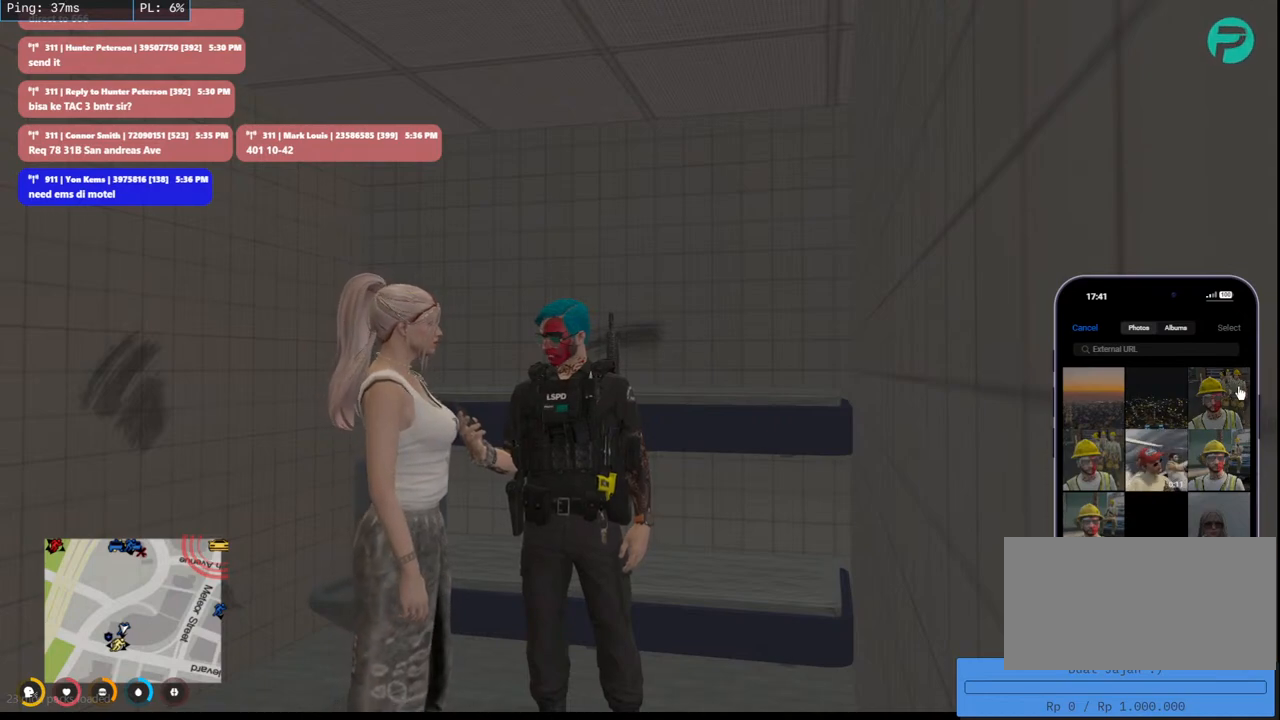
{"keys": [], "mouse": ["mb4"], "events": []}
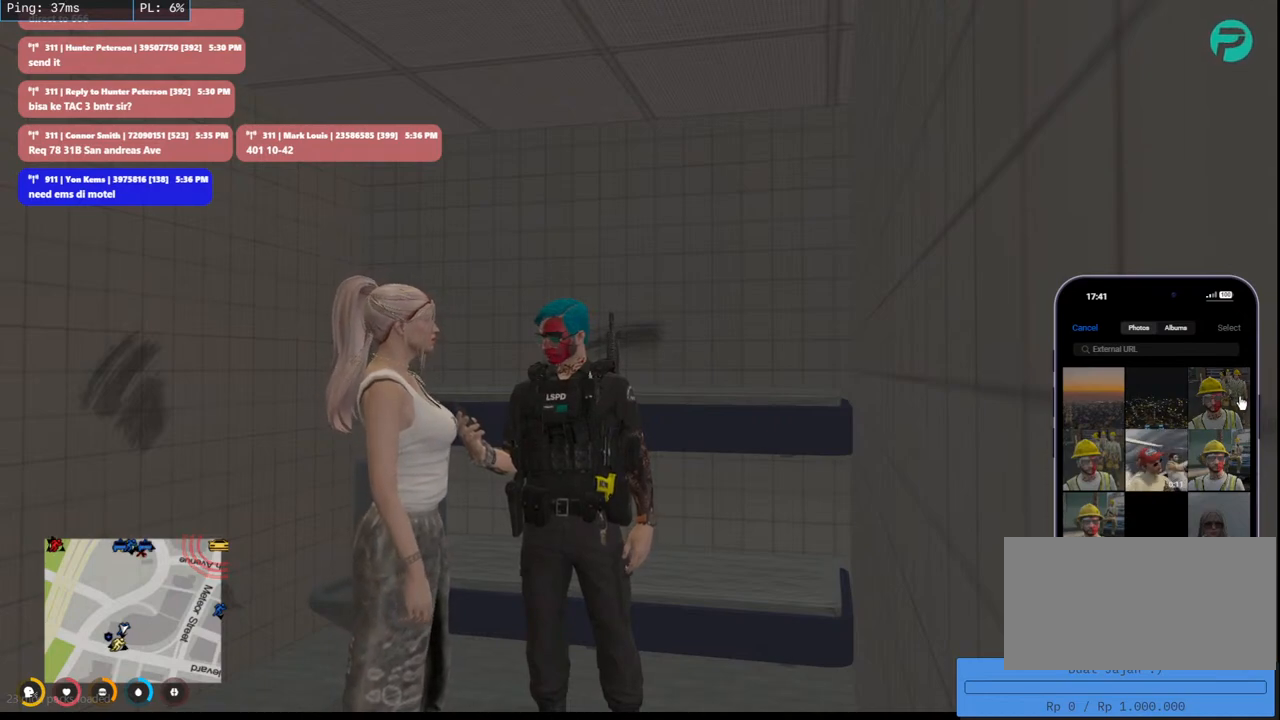
{"keys": [], "mouse": ["mb4"], "events": []}
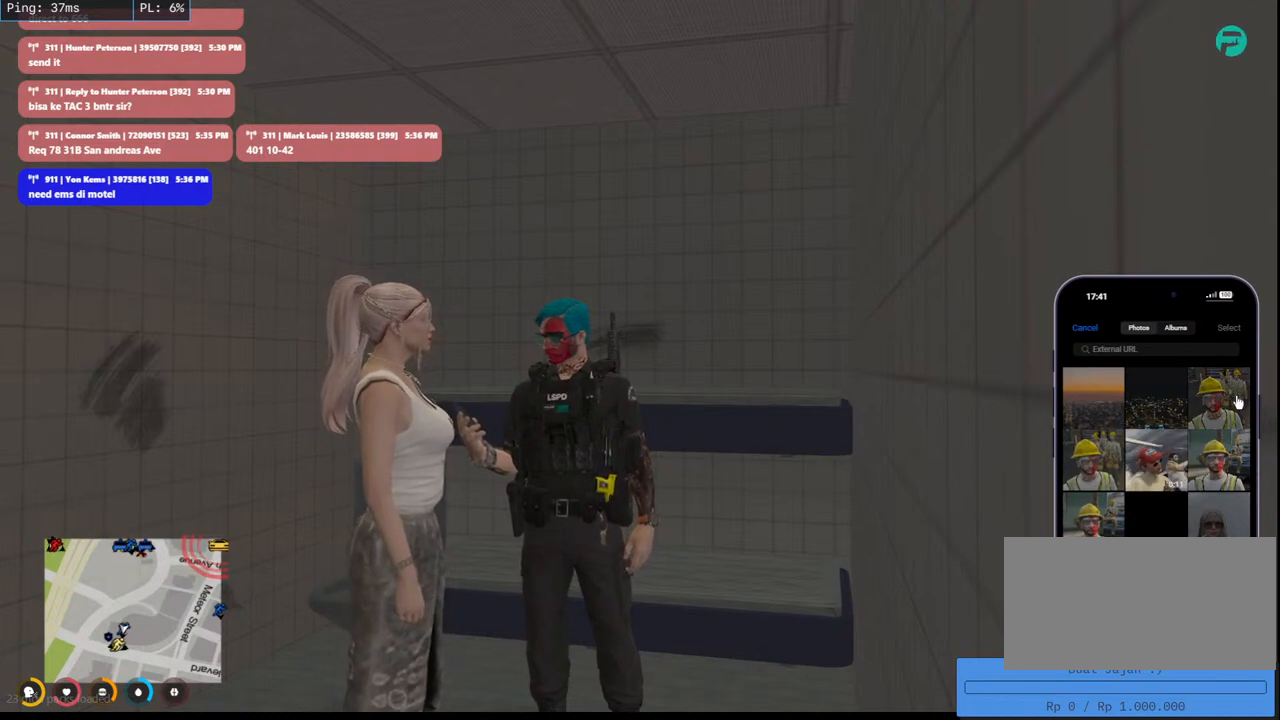
{"keys": [], "mouse": ["mb4"], "events": [[33, "mouse_left", "down"], [150, "mouse_left", "up"]]}
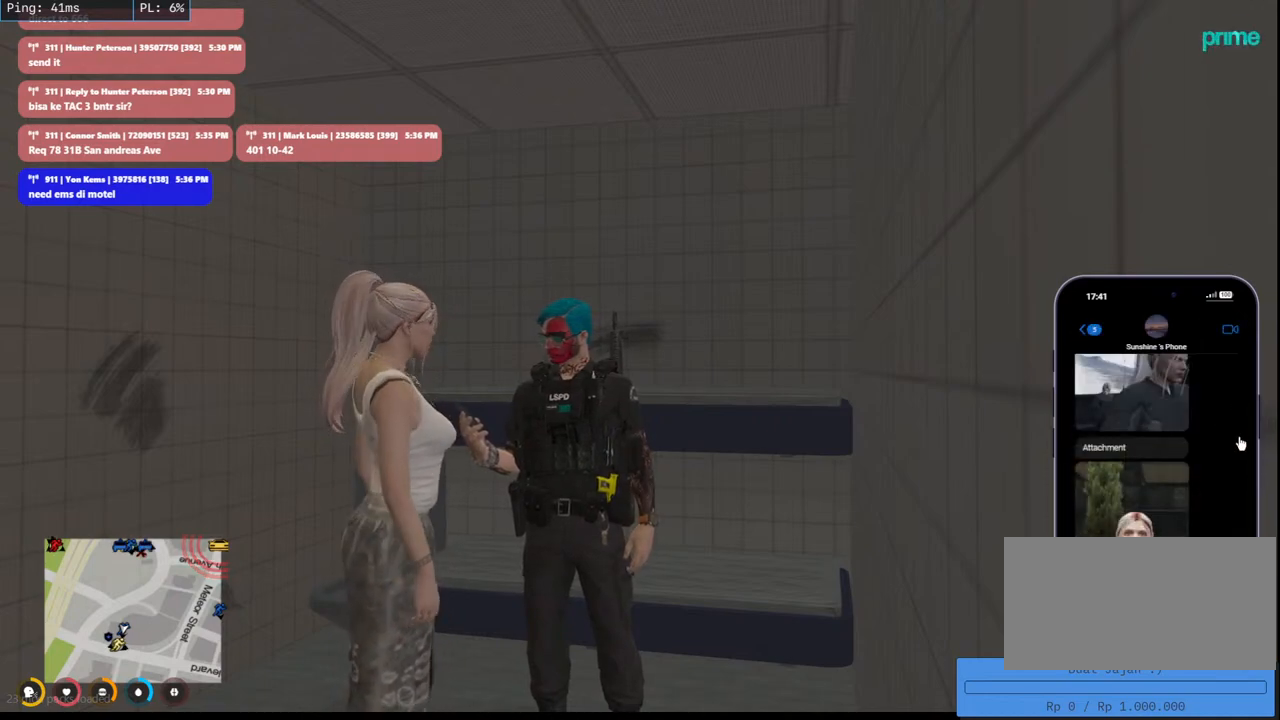
{"keys": [], "mouse": ["mb4"], "events": []}
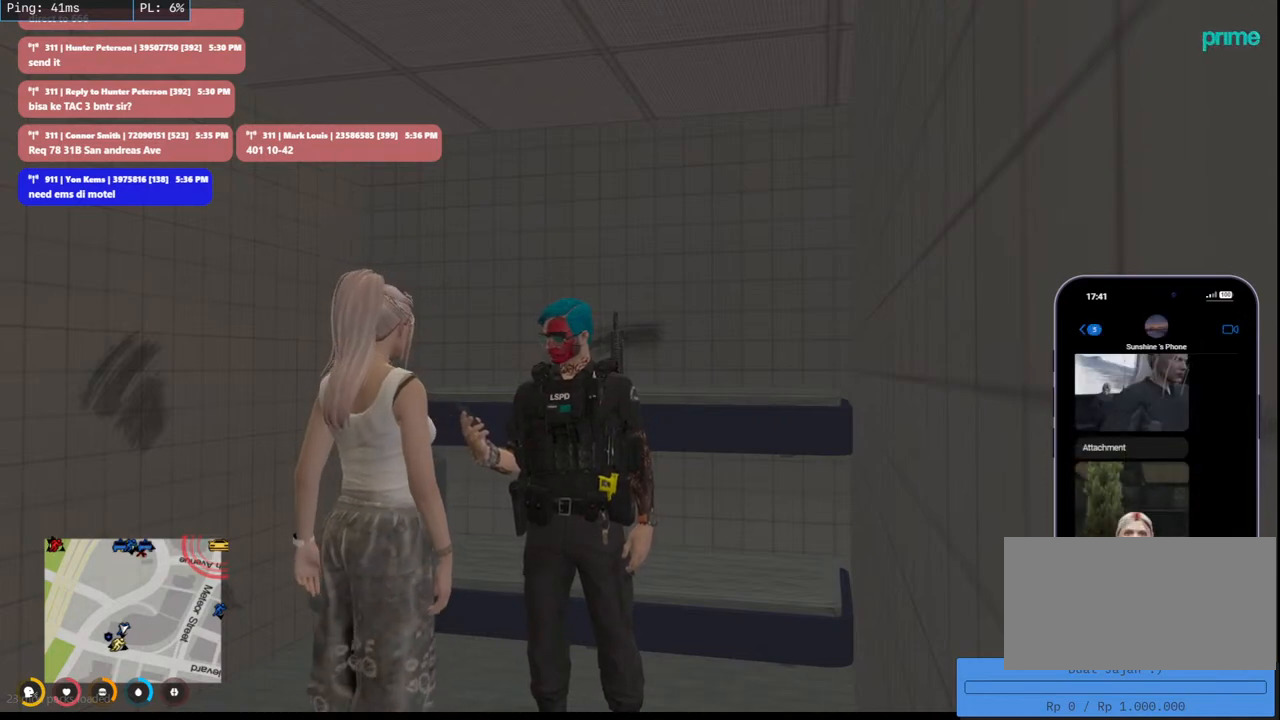
{"keys": [], "mouse": ["left", "mb4"], "events": [[466, "mouse_left", "down"]]}
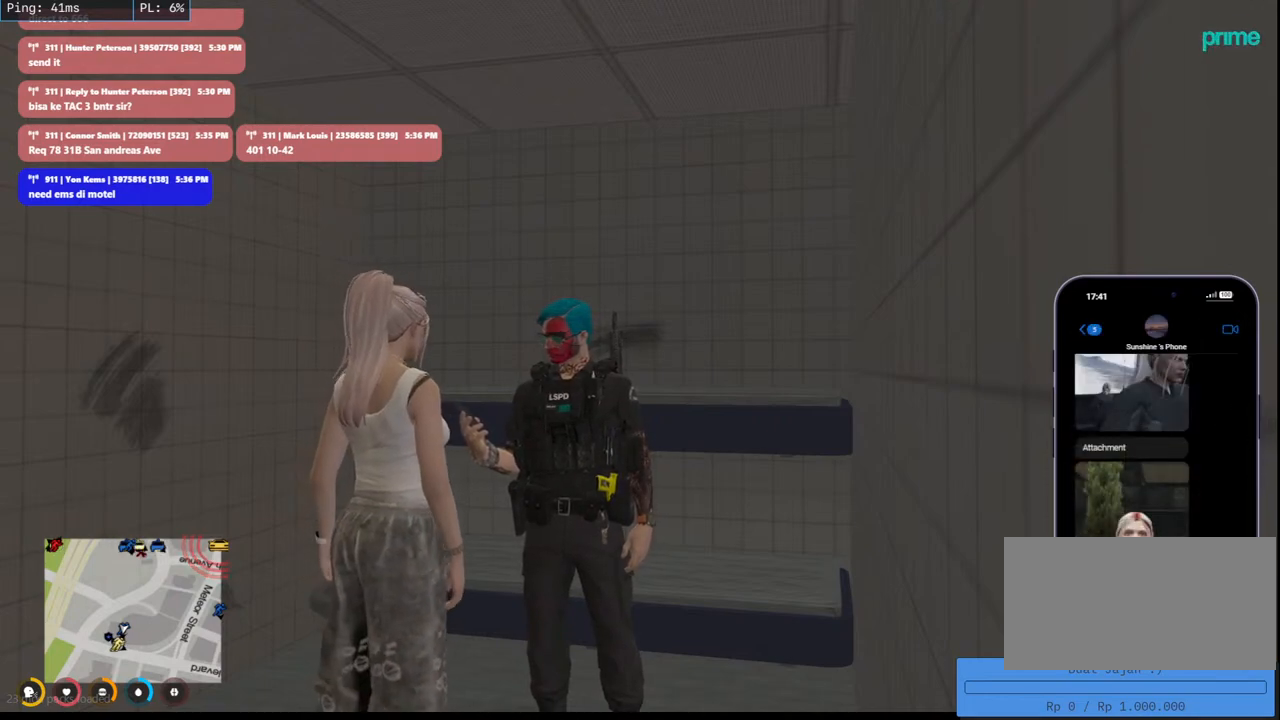
{"keys": [], "mouse": ["mb4"], "events": [[83, "mouse_left", "up"]]}
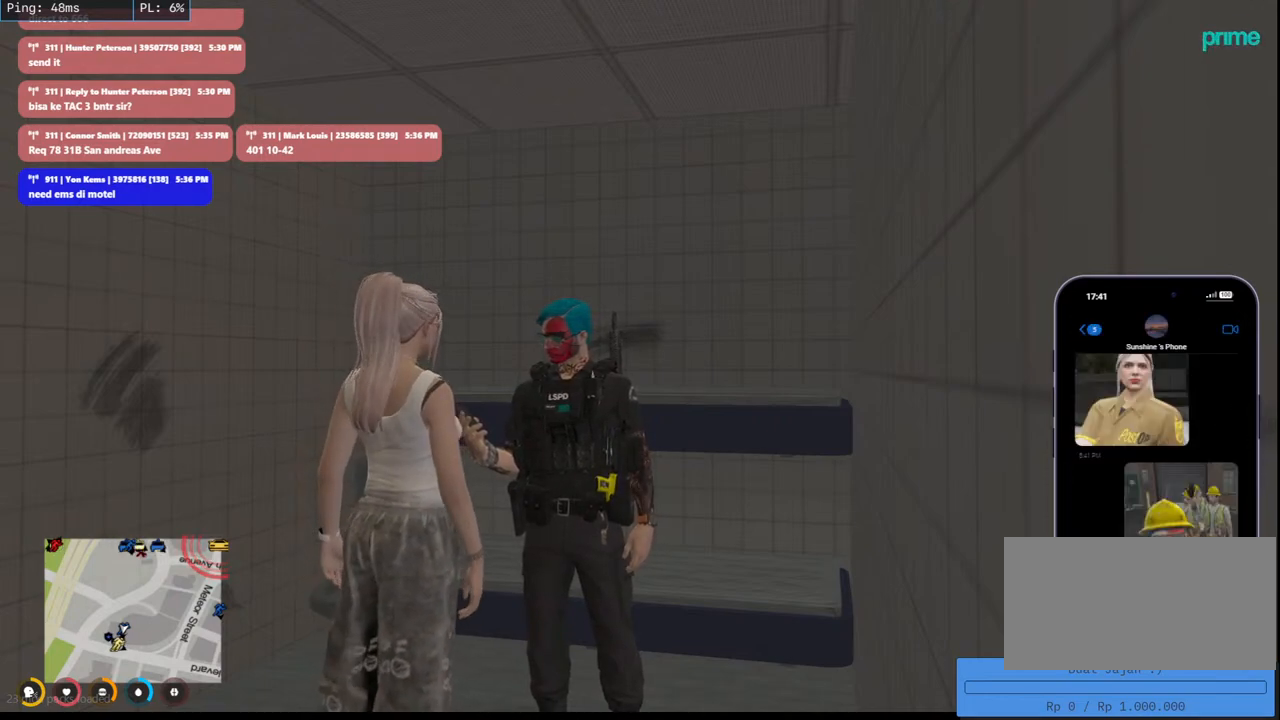
{"keys": [], "mouse": ["mb4"], "events": []}
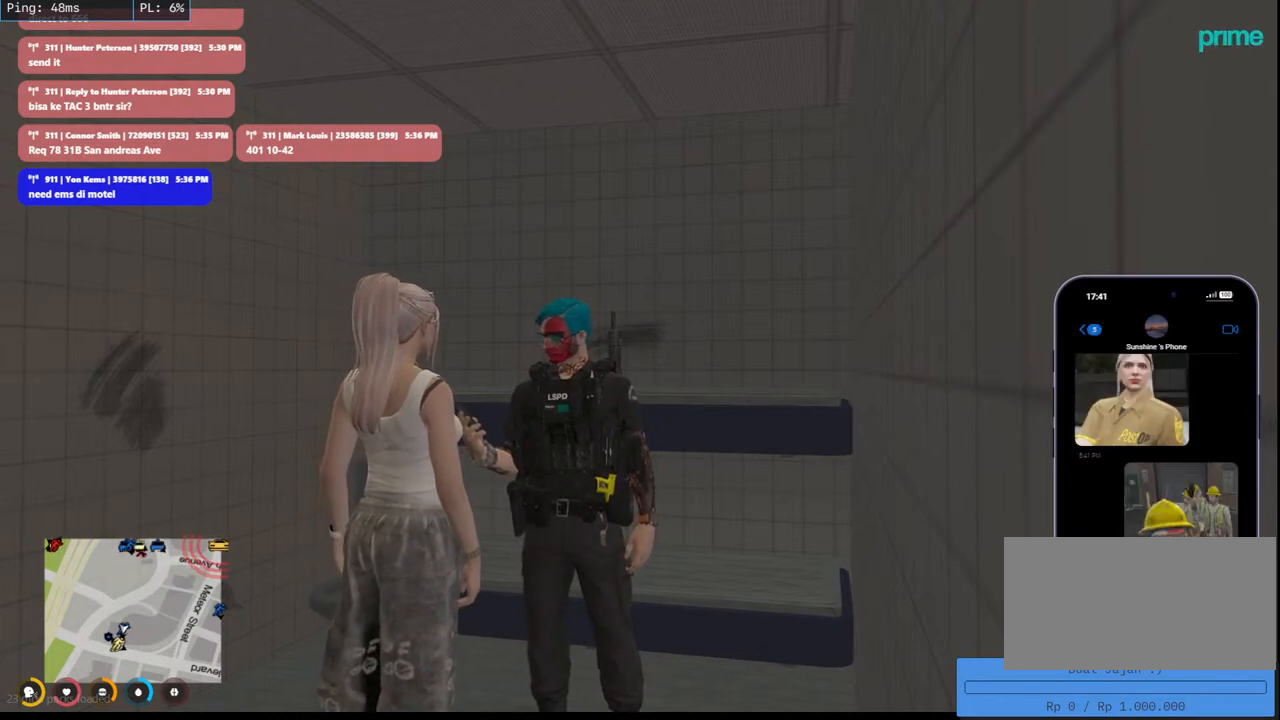
{"keys": [], "mouse": ["mb4"], "events": []}
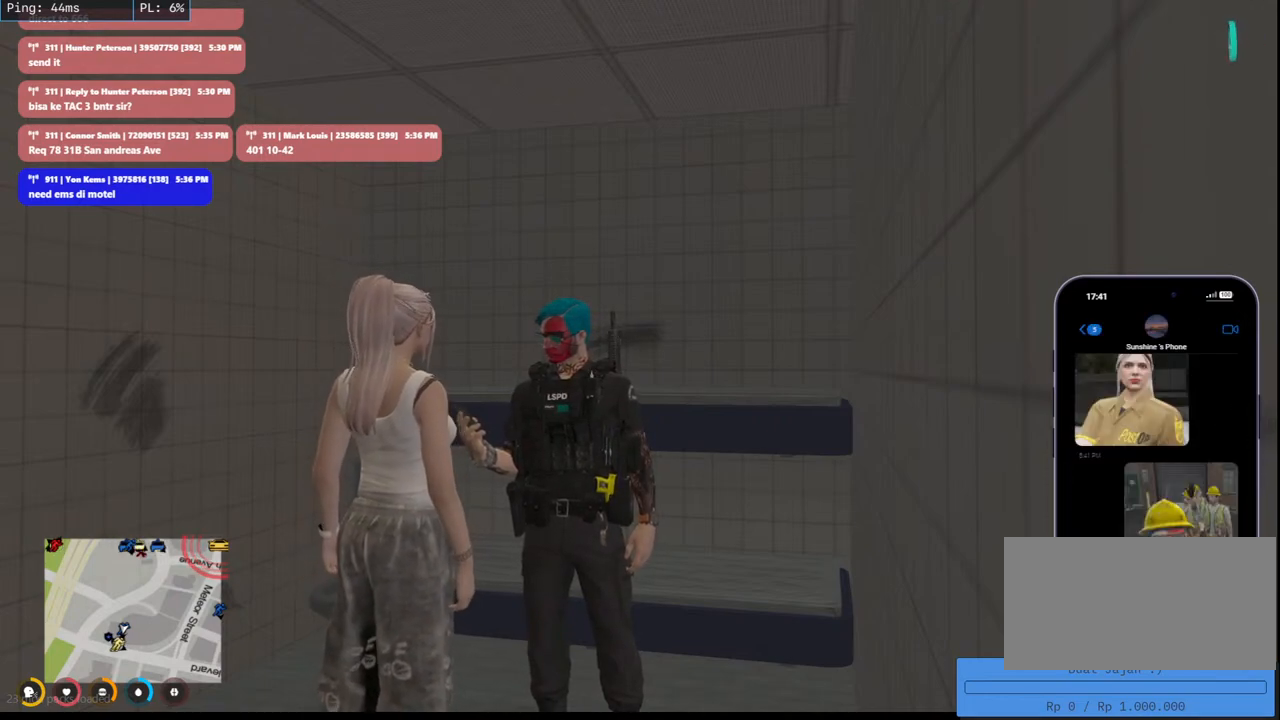
{"keys": [], "mouse": [], "events": [[300, "mouse_mb4", "up"]]}
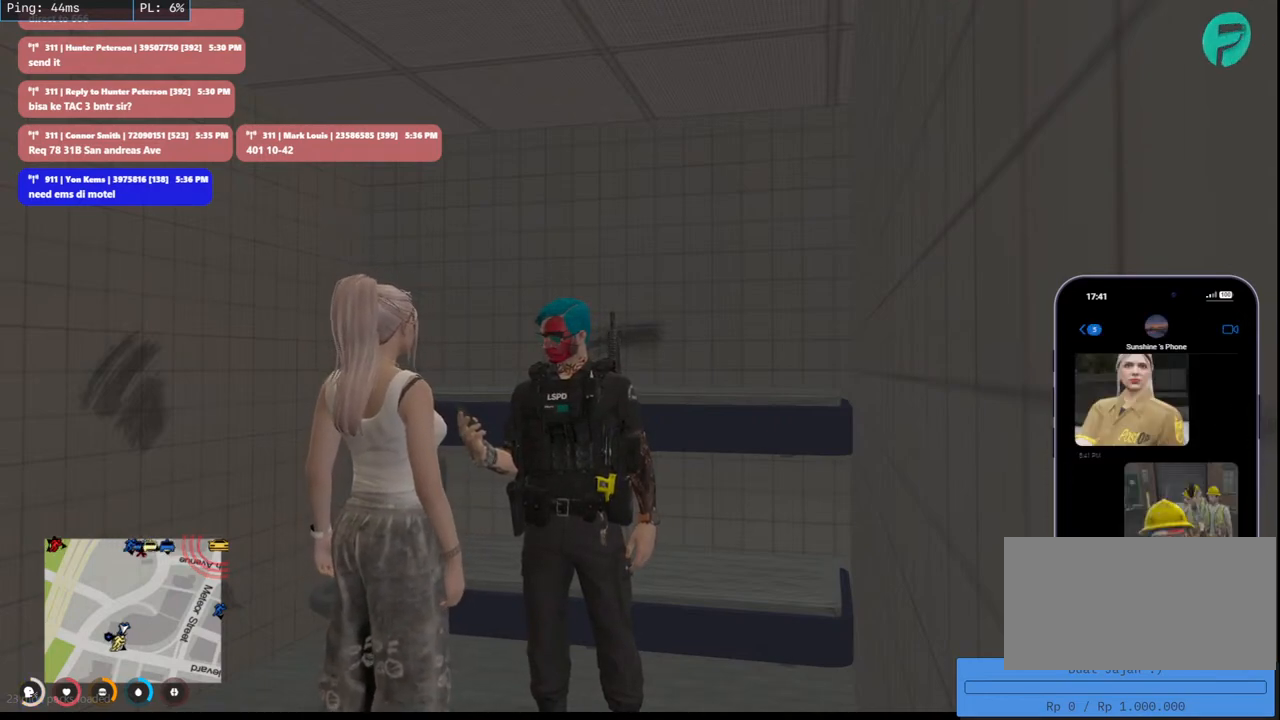
{"keys": [], "mouse": [], "events": []}
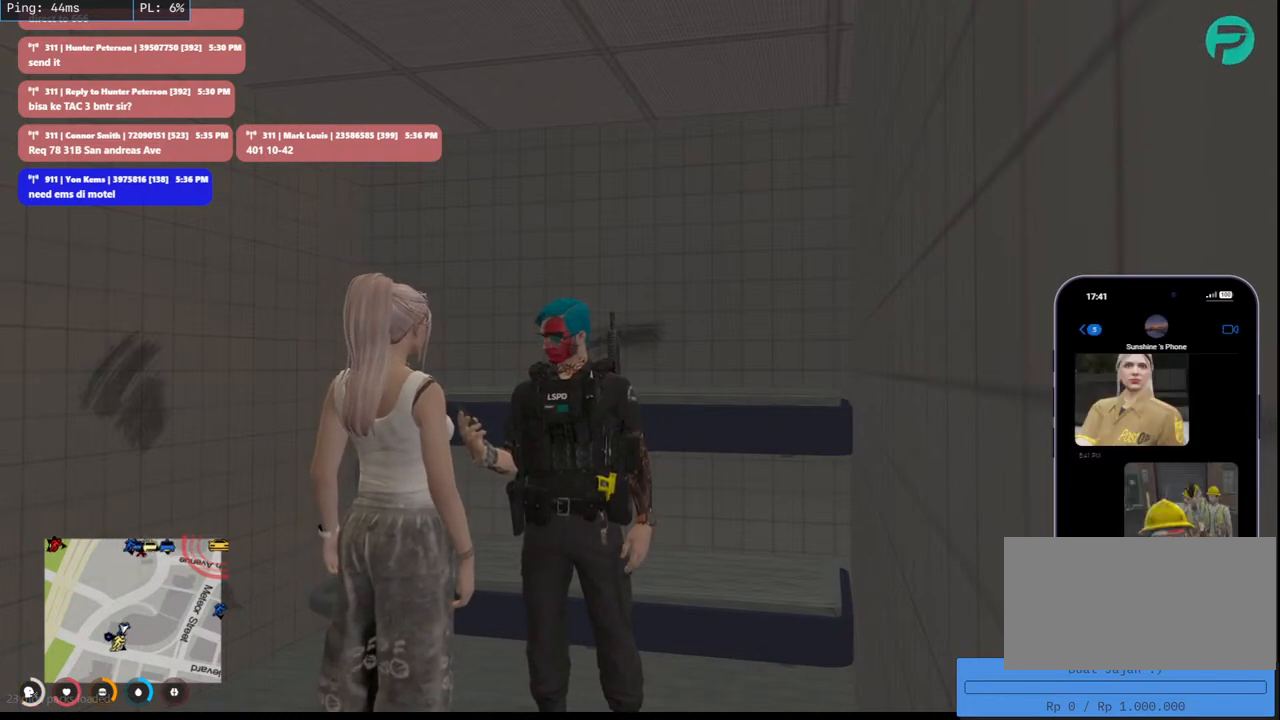
{"keys": [], "mouse": ["mb4"], "events": [[216, "mouse_mb4", "down"]]}
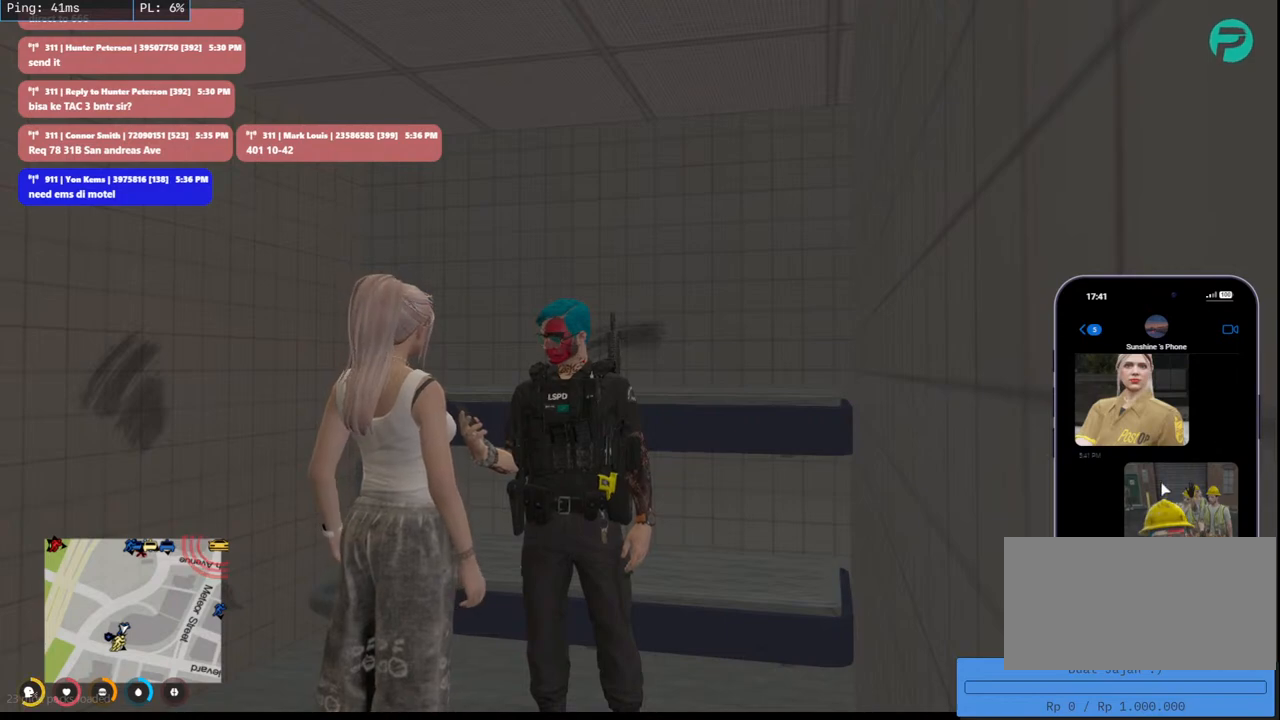
{"keys": [], "mouse": ["mb4"], "events": []}
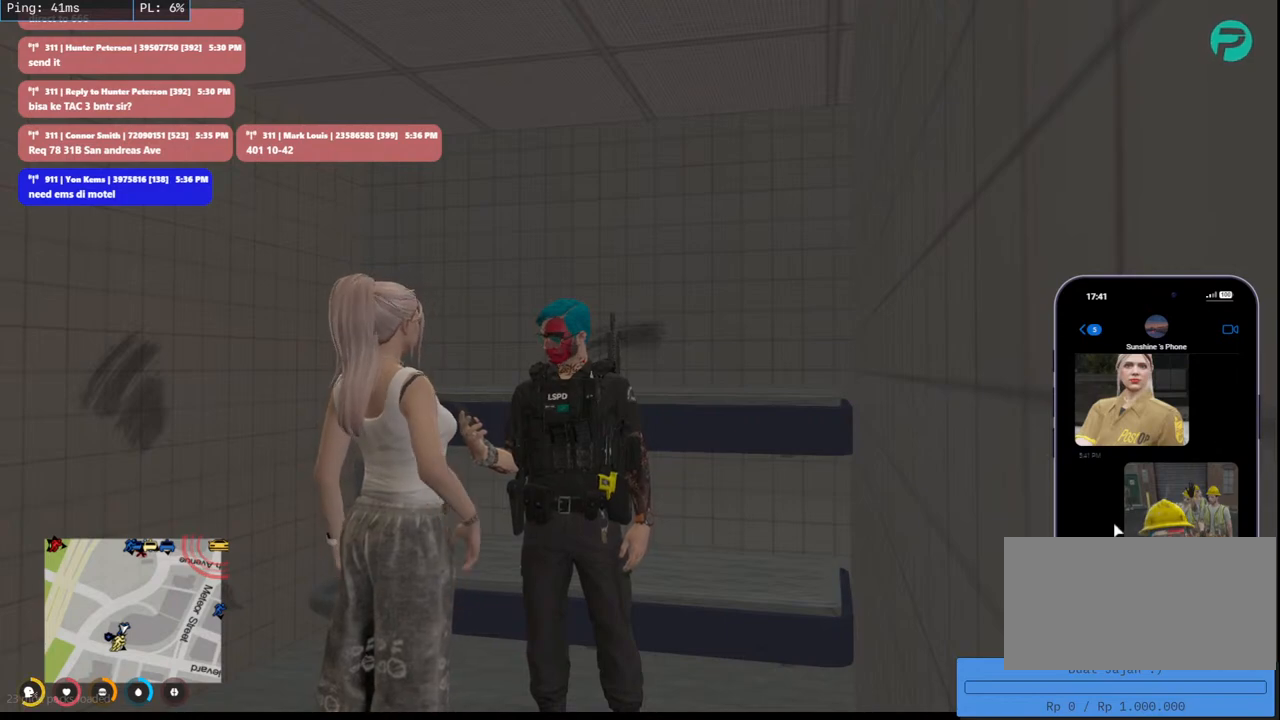
{"keys": [], "mouse": ["mb4"], "events": []}
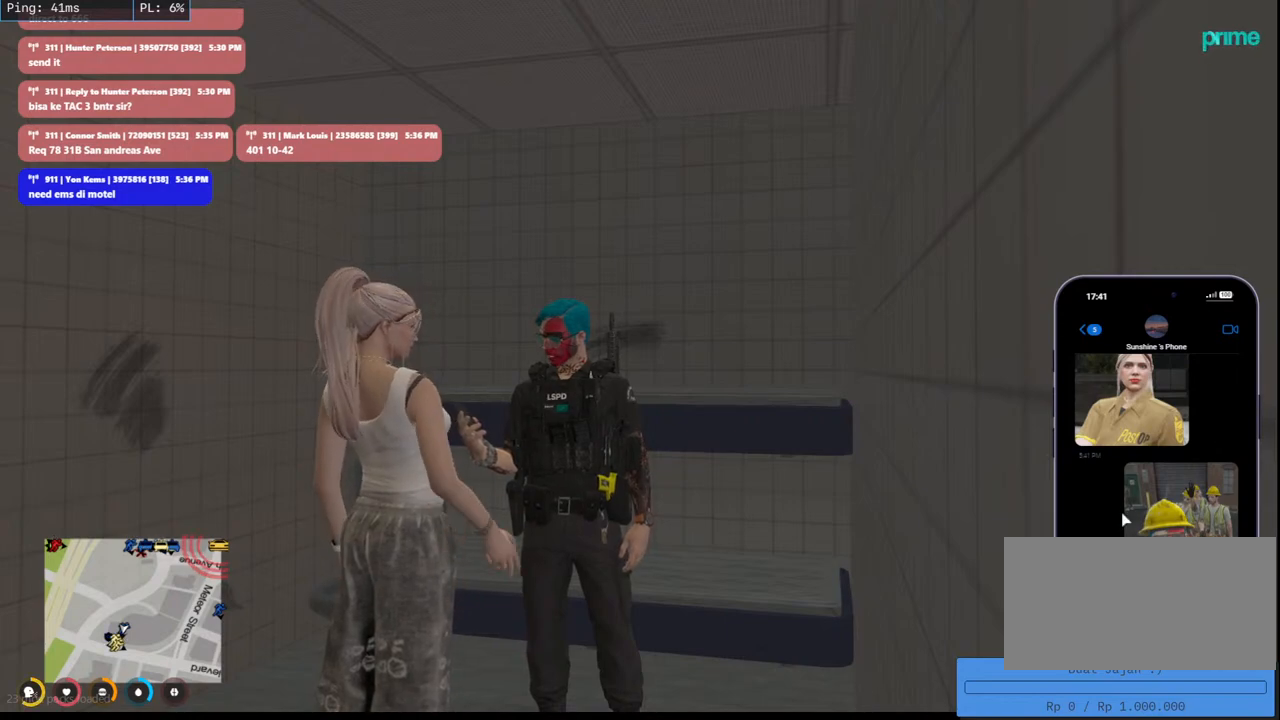
{"keys": [], "mouse": ["mb4"], "events": []}
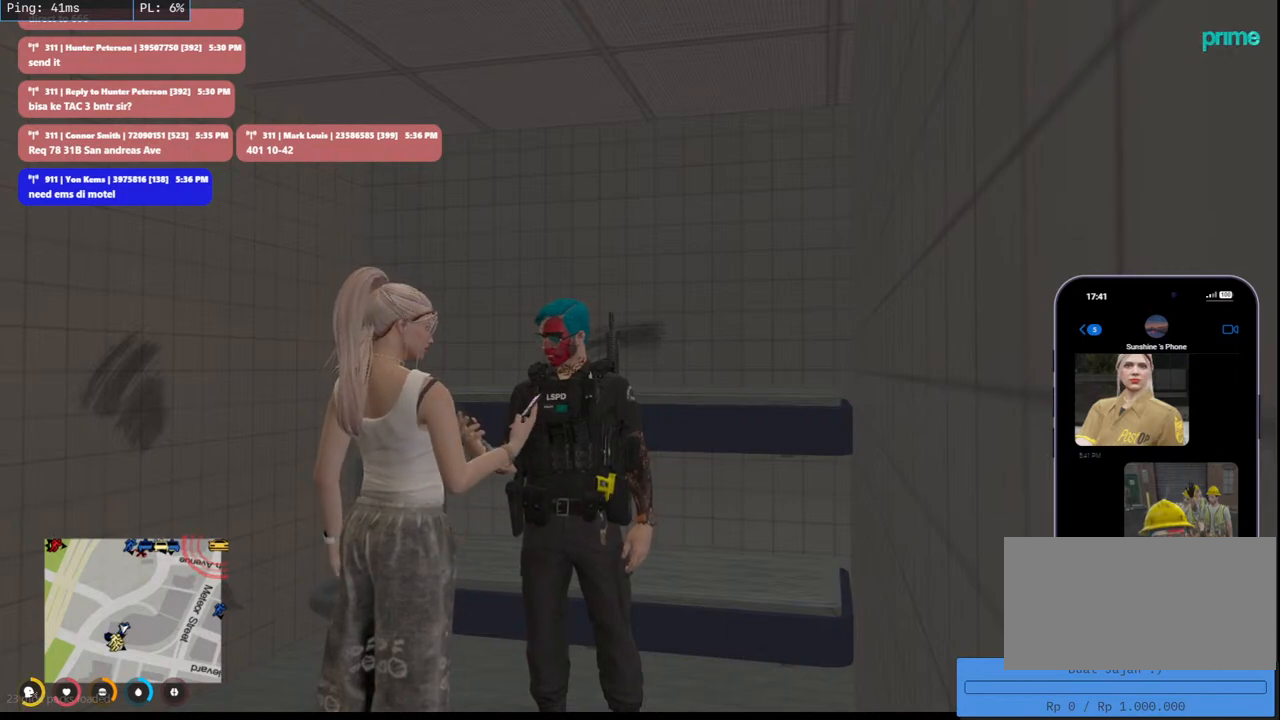
{"keys": [], "mouse": ["mb4"], "events": []}
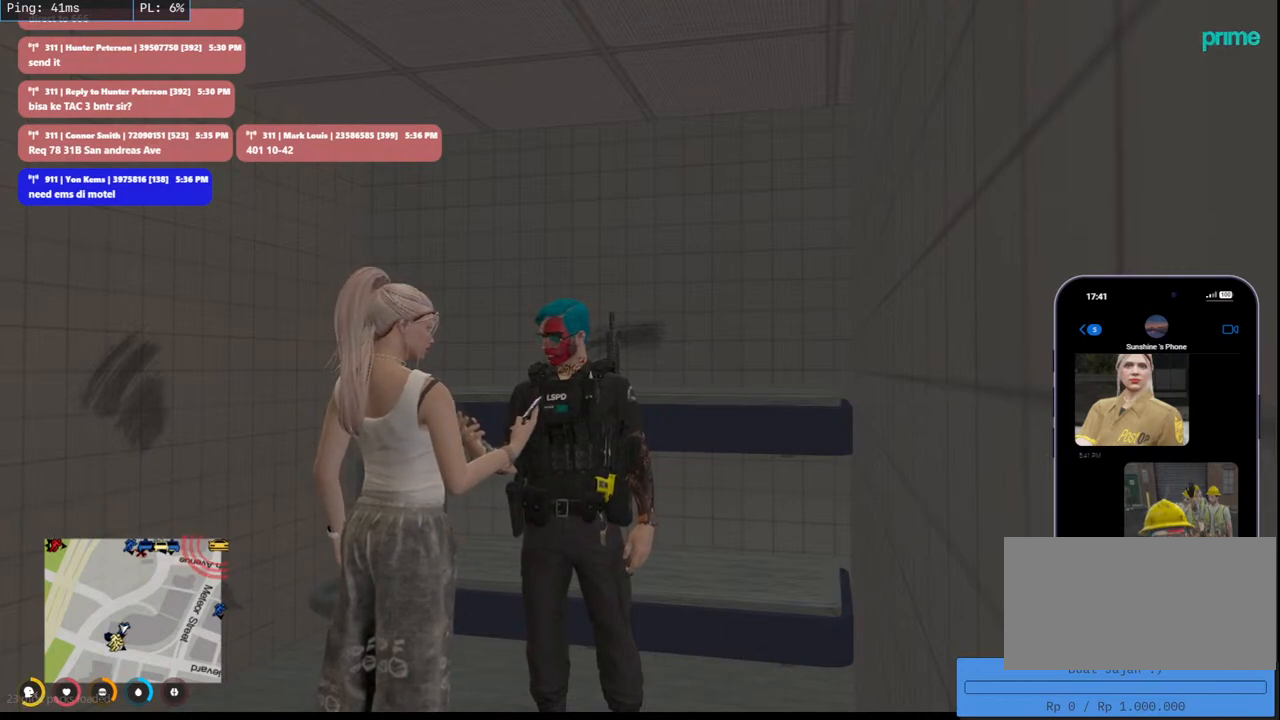
{"keys": [], "mouse": ["mb4"], "events": []}
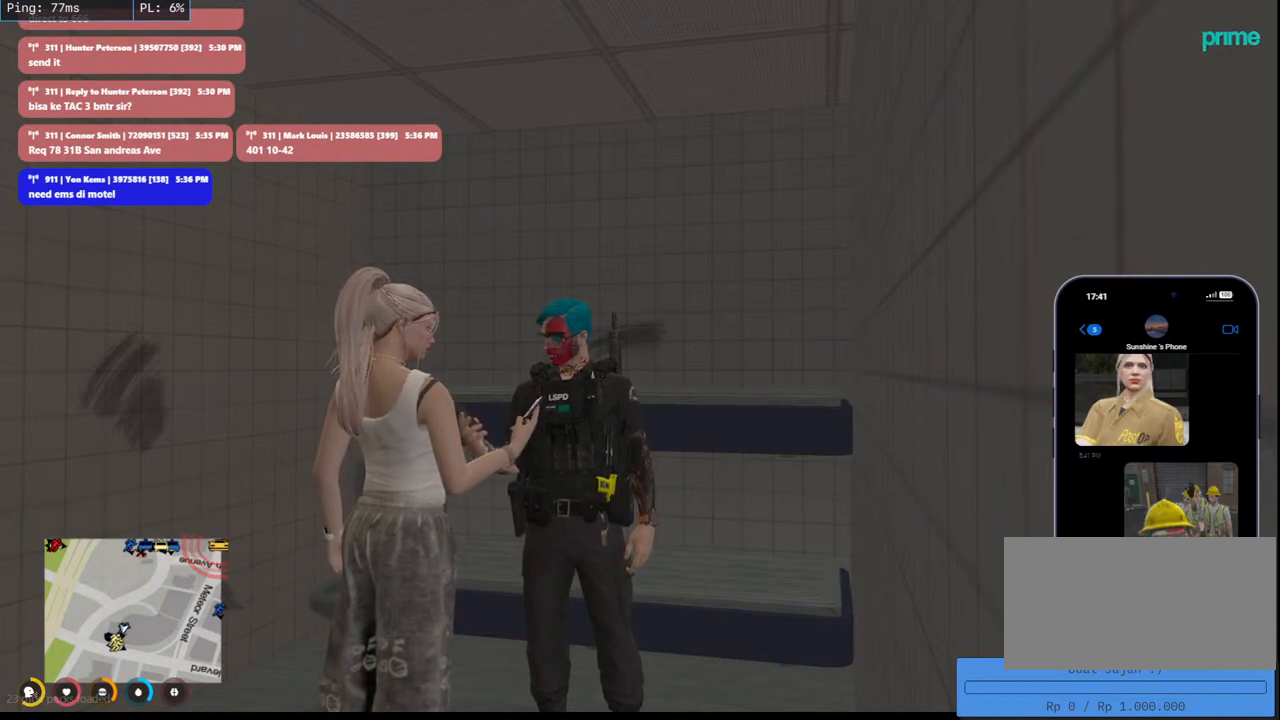
{"keys": [], "mouse": ["mb4"], "events": []}
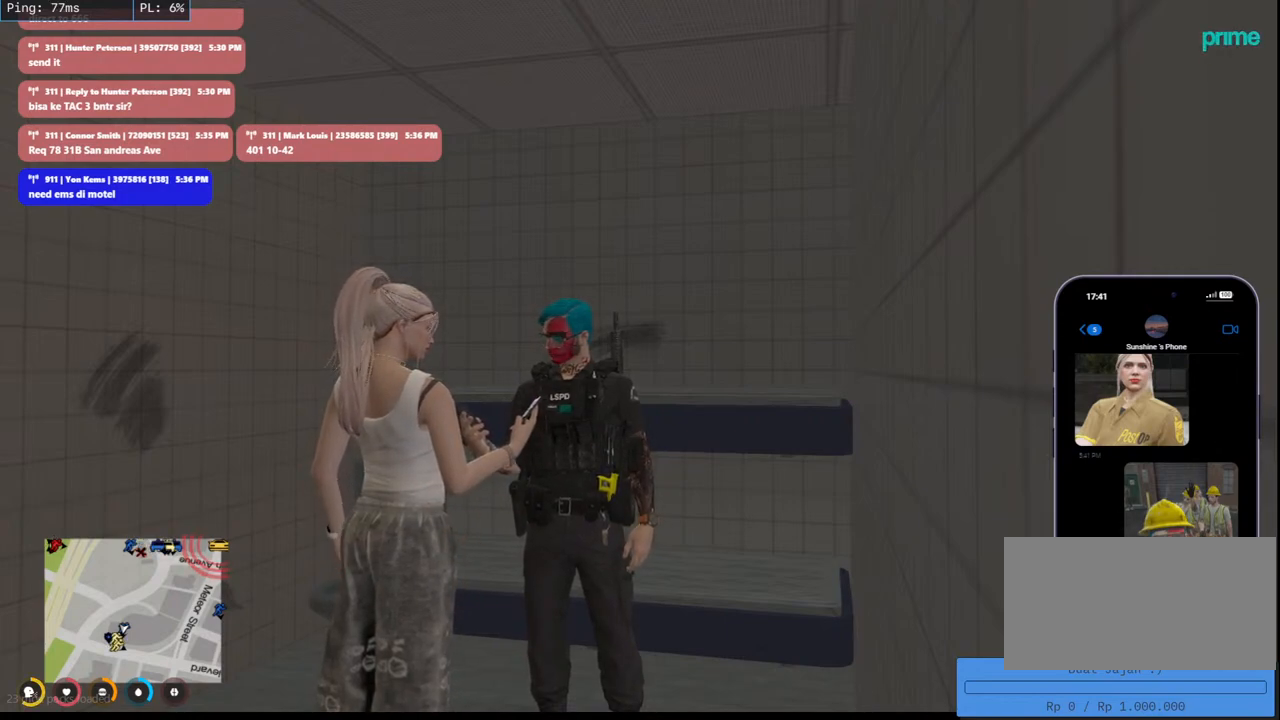
{"keys": [], "mouse": ["mb4"], "events": []}